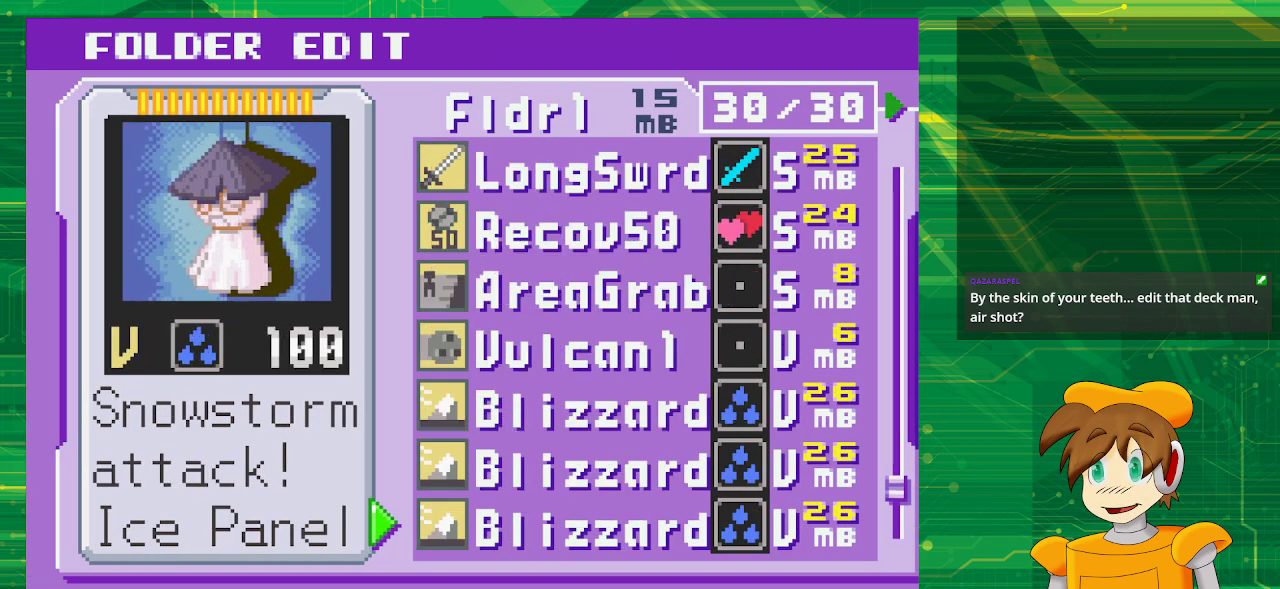
Gameplay with a controller (Nintendo layout); each line is a JSON object with the inputs held at the frame after it. "events" lists button and stick changes between this image and that frame as [ms after this image, input, new state], when the widget could be followed in between. Not read: L3 R3.
{"buttons": [], "events": [[450, "DPAD_DOWN", "up"]]}
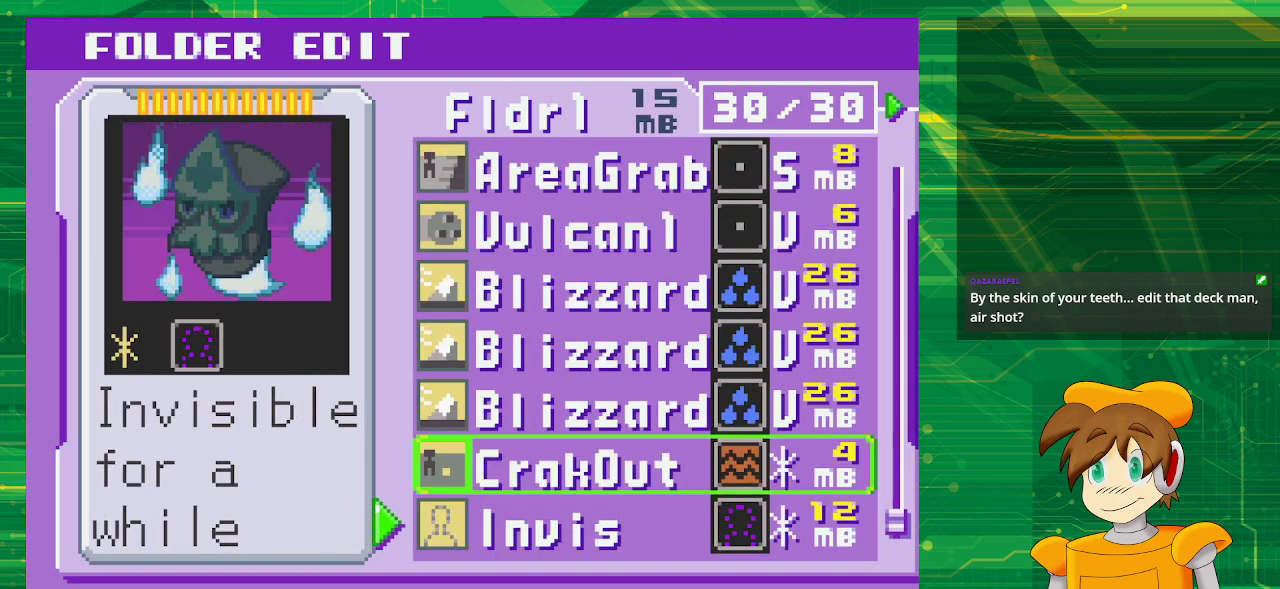
{"buttons": [], "events": [[233, "DPAD_UP", "down"], [333, "DPAD_UP", "up"]]}
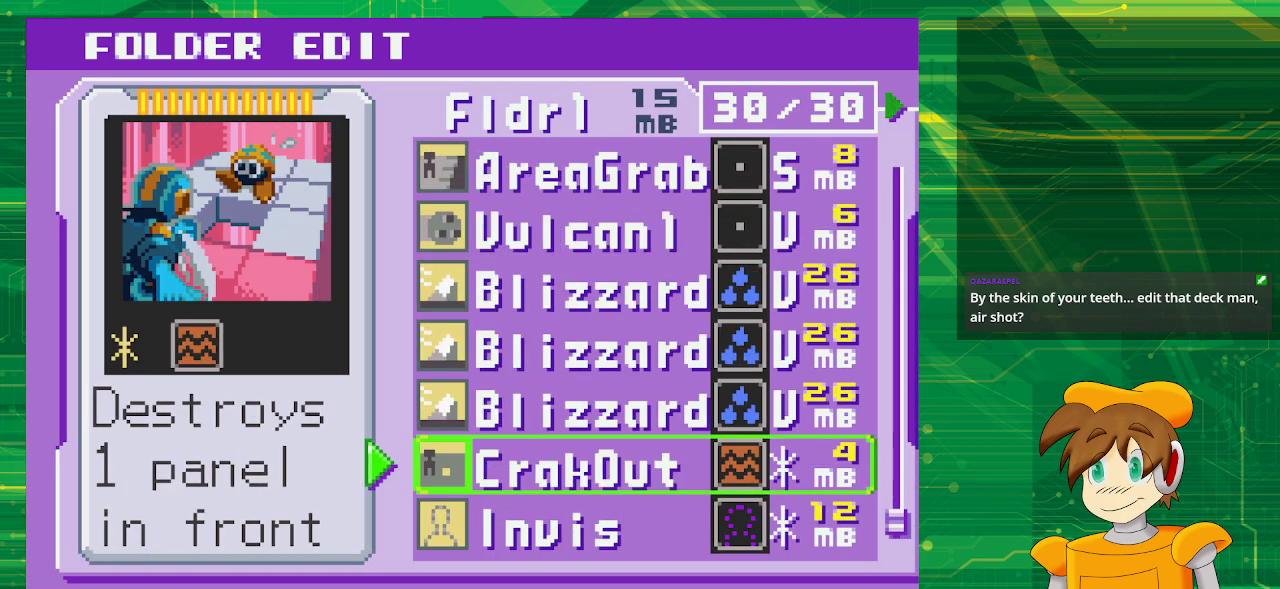
{"buttons": [], "events": [[33, "A", "down"], [183, "A", "up"]]}
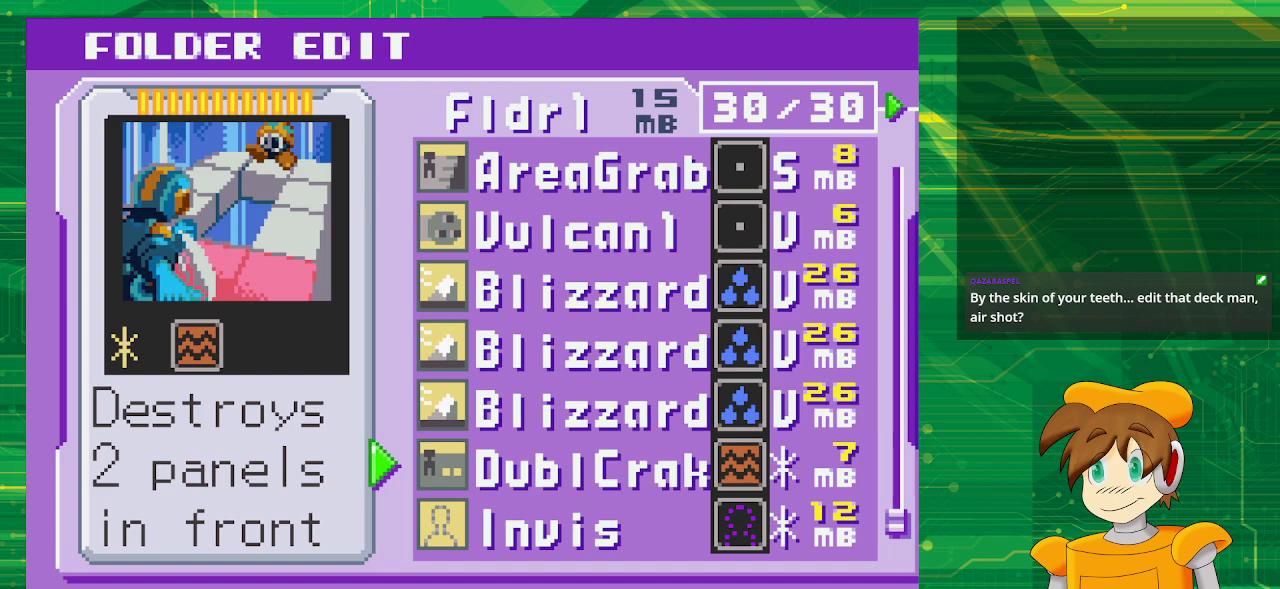
{"buttons": [], "events": []}
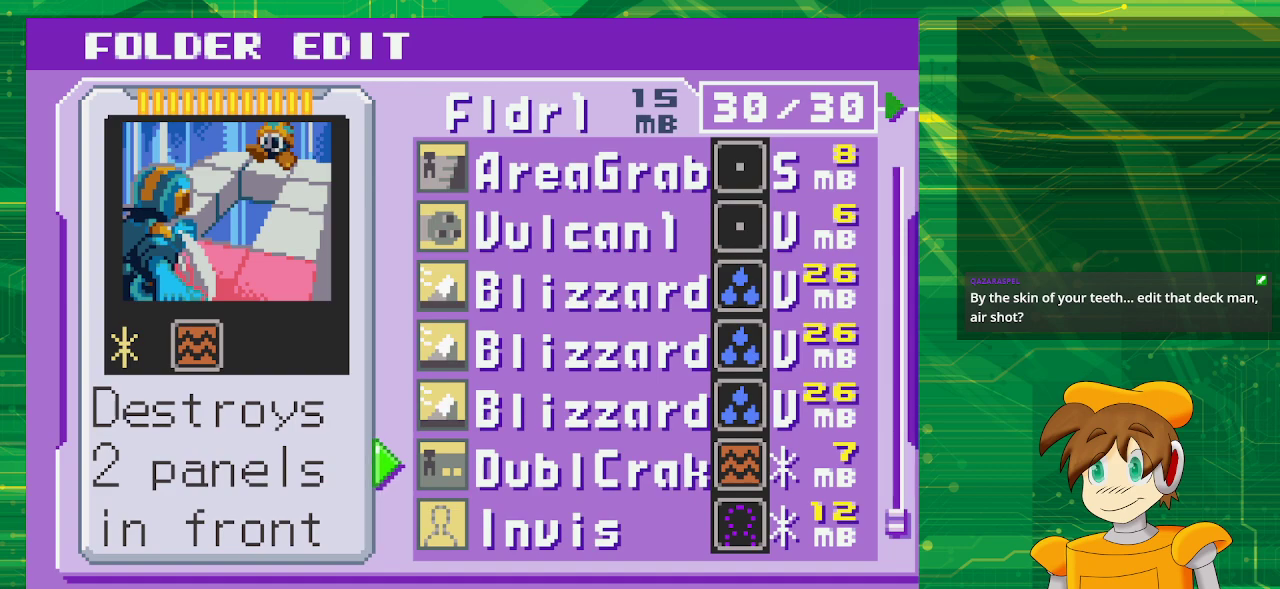
{"buttons": [], "events": []}
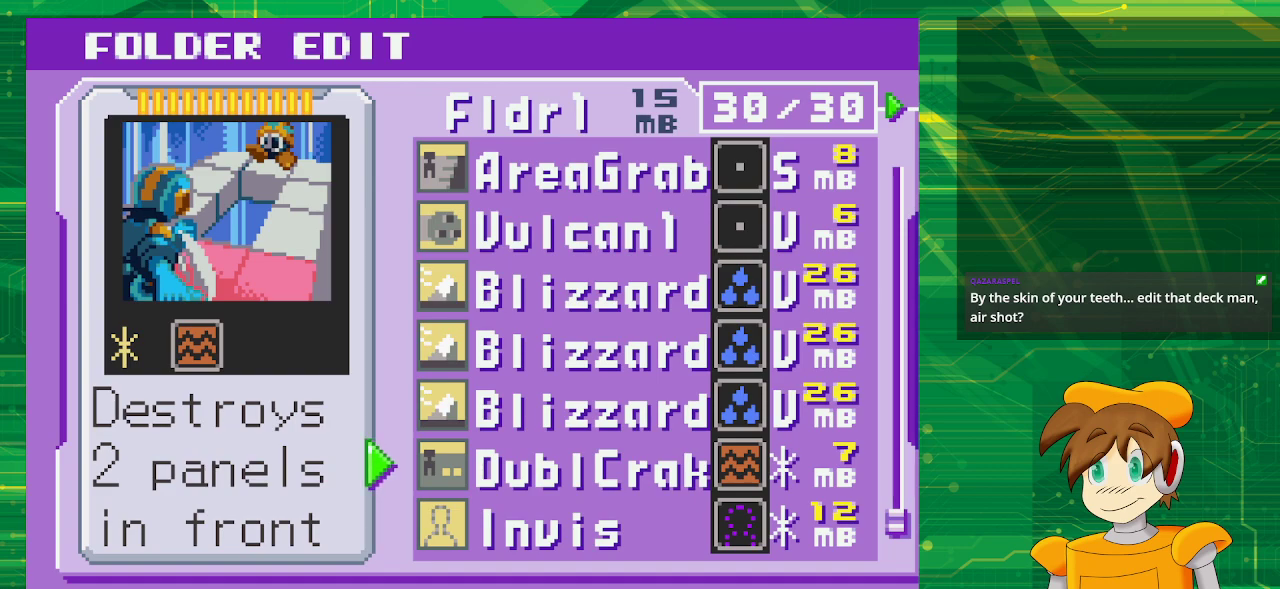
{"buttons": [], "events": [[350, "SELECT", "down"], [467, "SELECT", "up"]]}
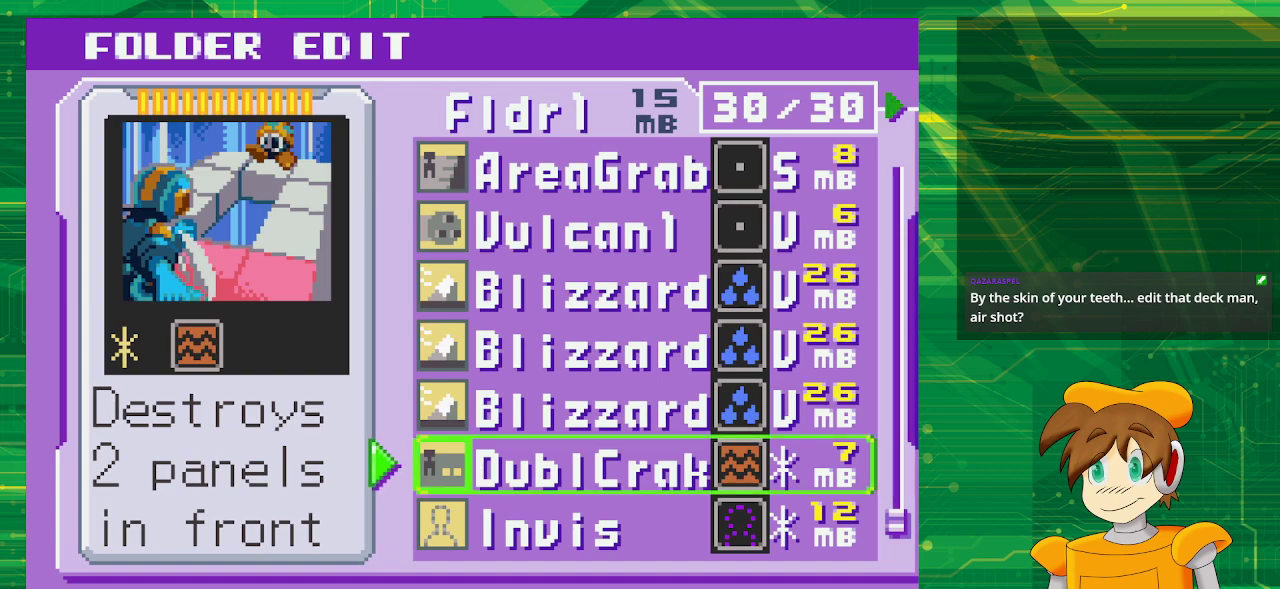
{"buttons": [], "events": []}
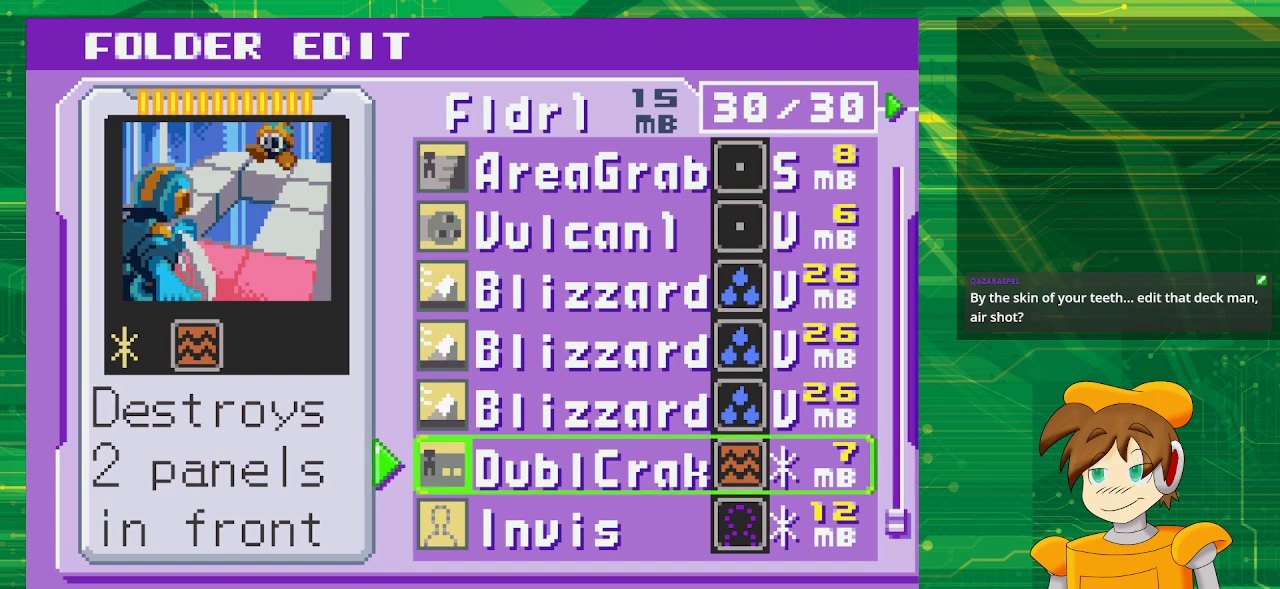
{"buttons": [], "events": []}
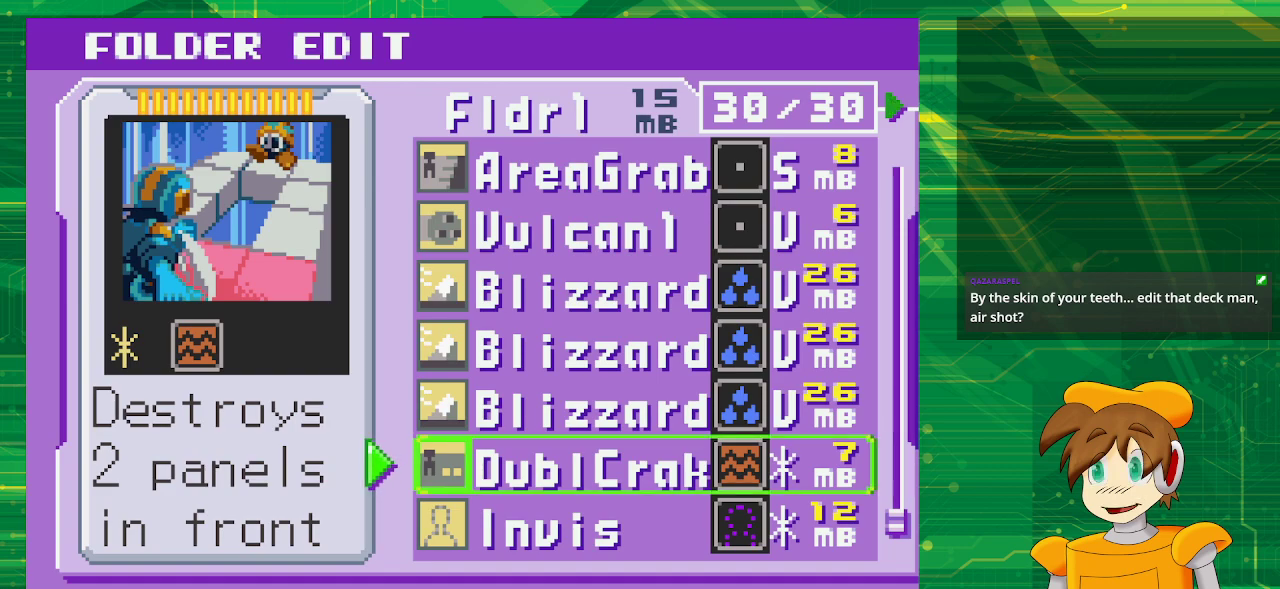
{"buttons": [], "events": []}
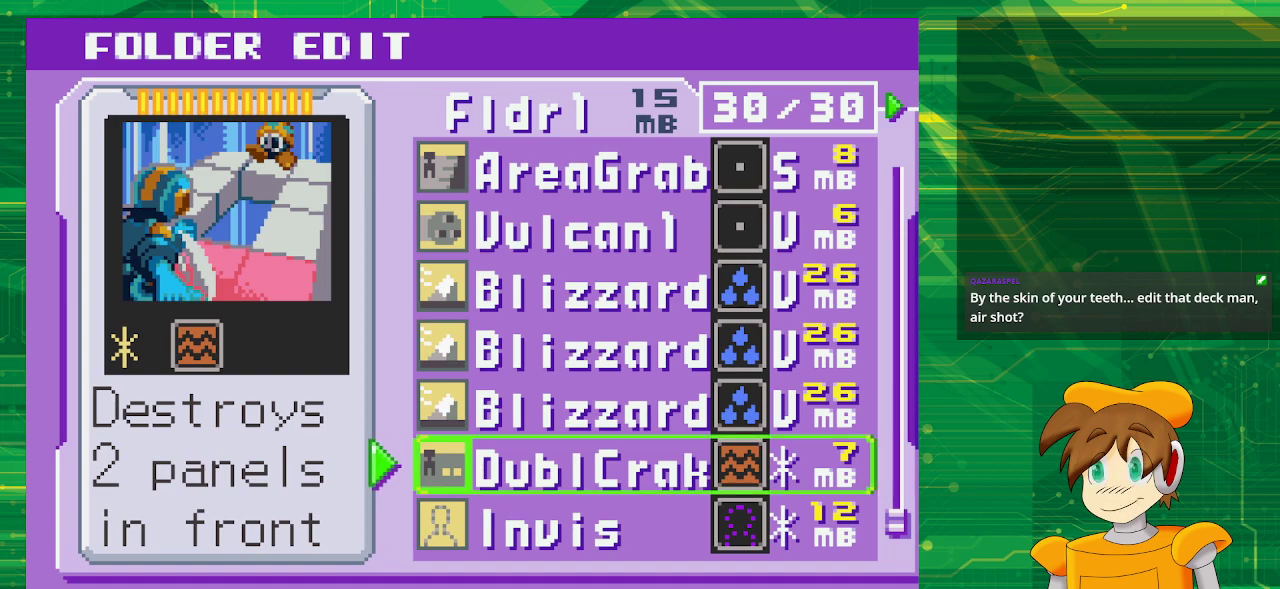
{"buttons": [], "events": []}
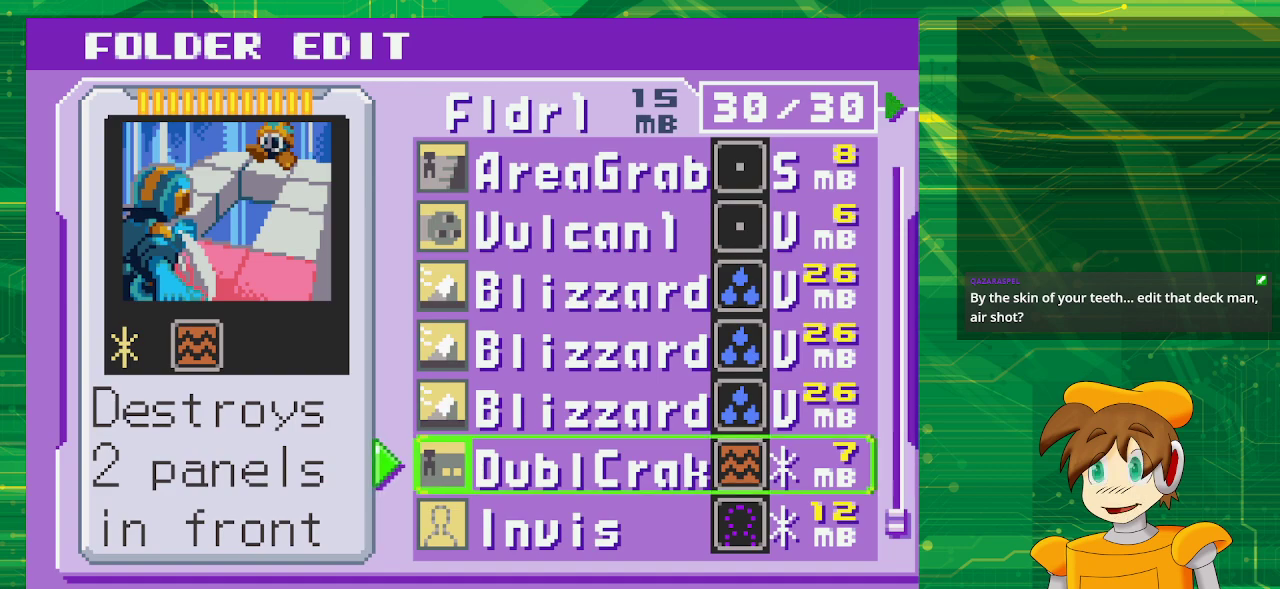
{"buttons": [], "events": []}
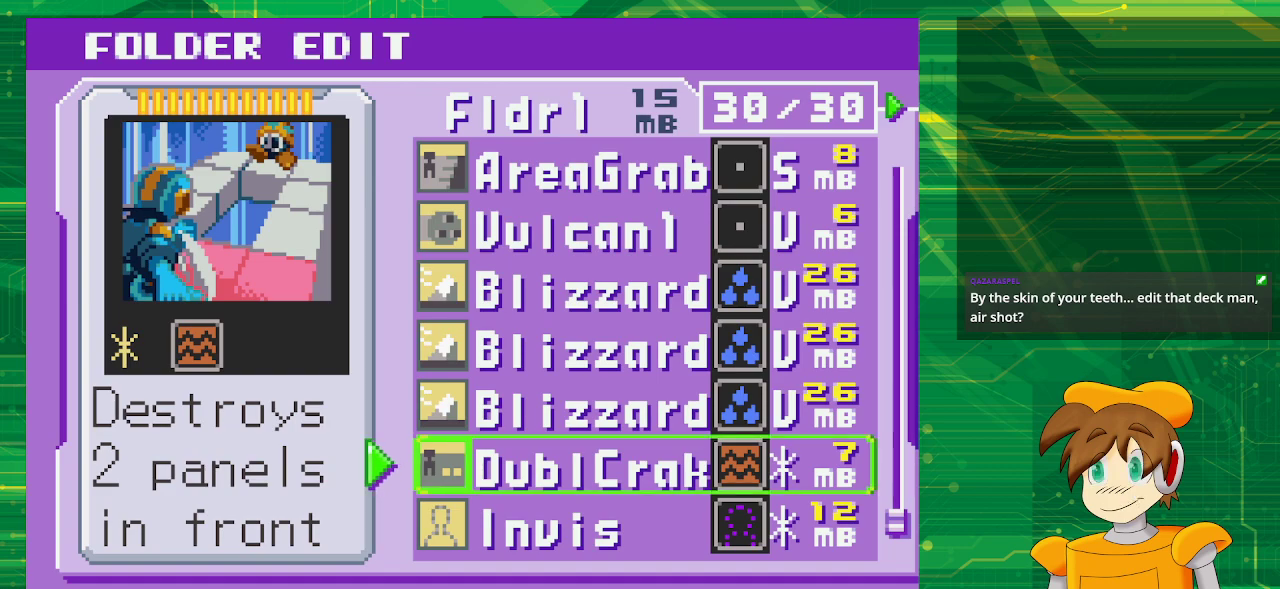
{"buttons": [], "events": []}
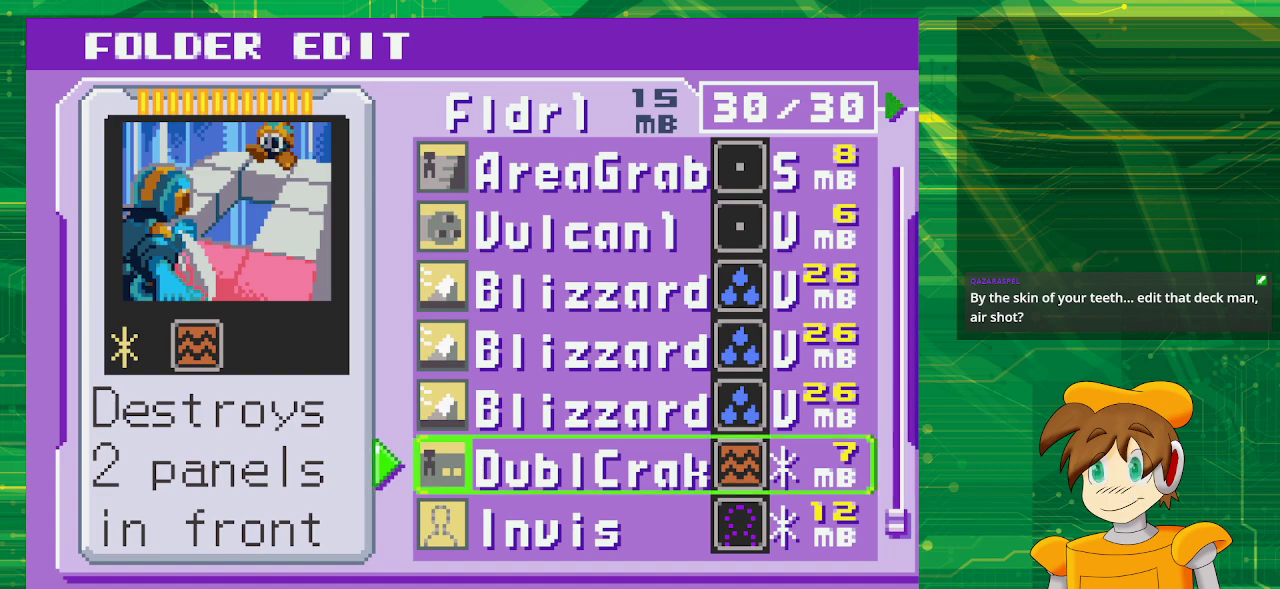
{"buttons": [], "events": [[117, "DPAD_UP", "down"], [217, "DPAD_UP", "up"], [350, "DPAD_UP", "down"], [450, "DPAD_UP", "up"]]}
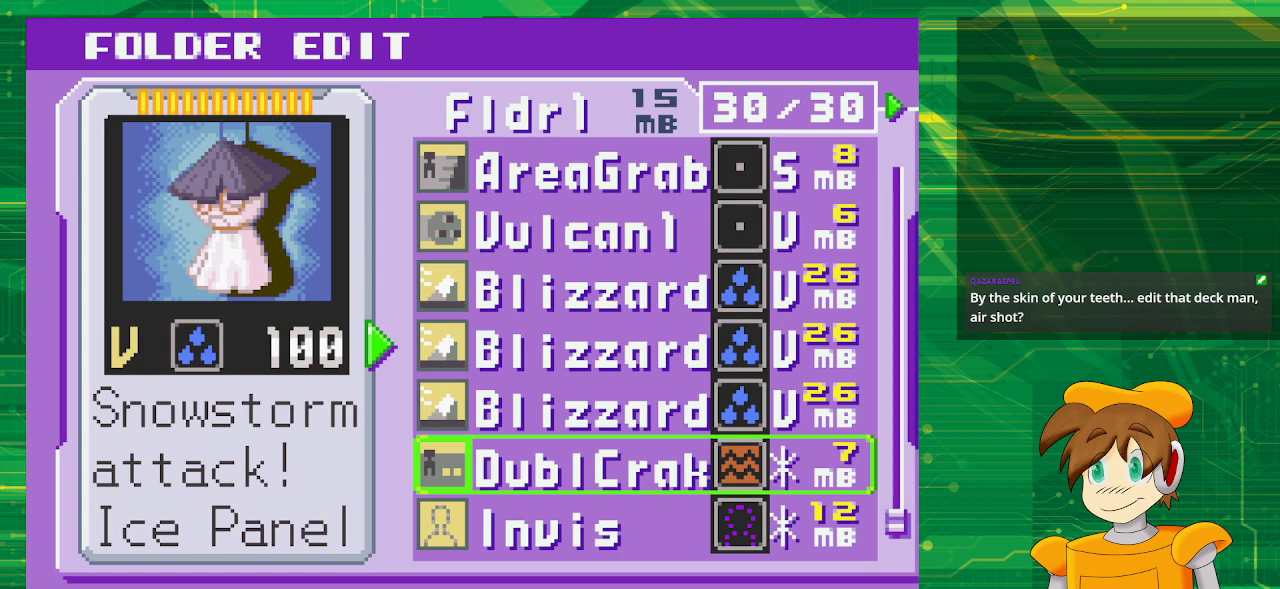
{"buttons": [], "events": [[100, "DPAD_UP", "down"], [183, "DPAD_UP", "up"], [317, "DPAD_UP", "down"], [417, "DPAD_UP", "up"]]}
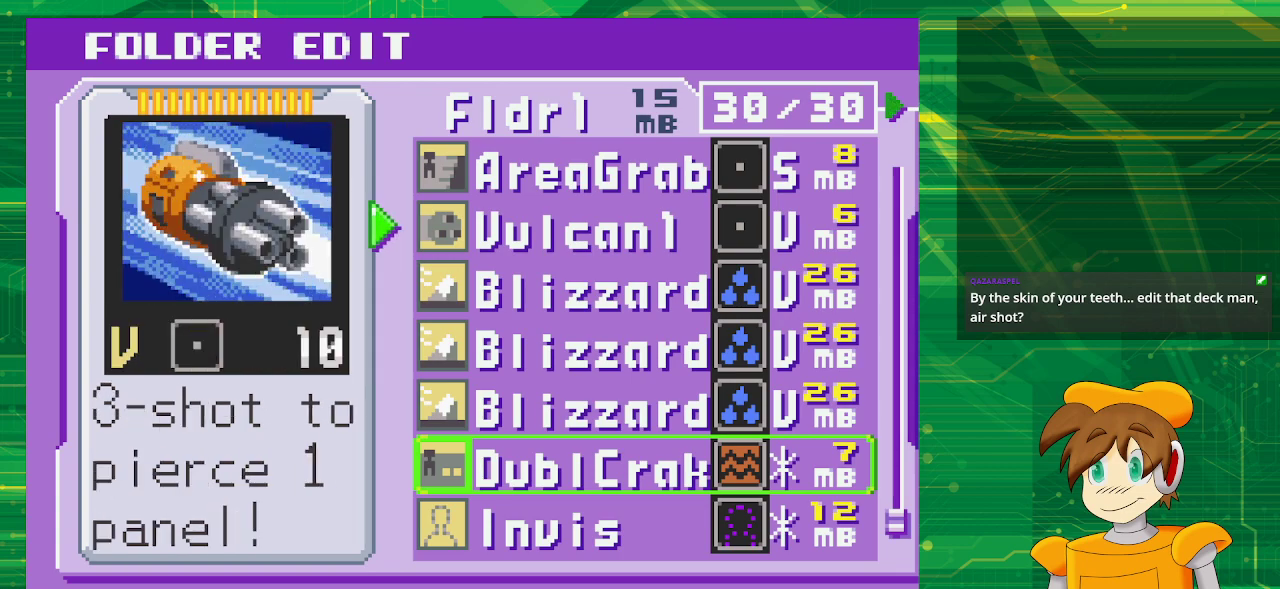
{"buttons": [], "events": [[267, "DPAD_UP", "down"], [383, "DPAD_UP", "up"]]}
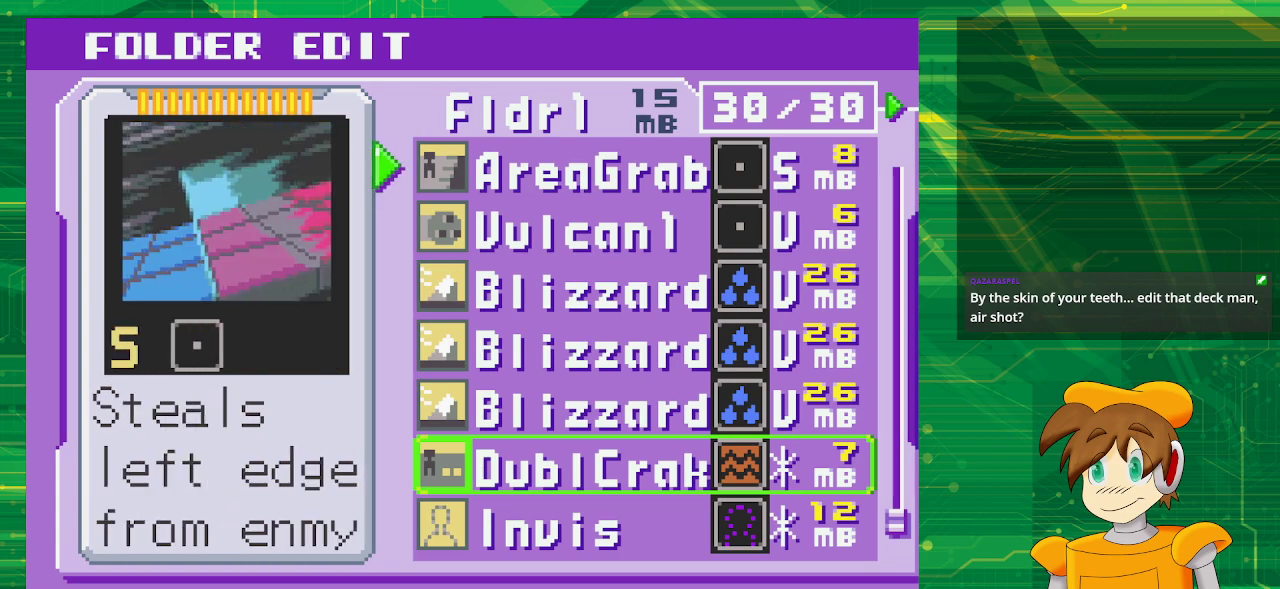
{"buttons": [], "events": [[17, "DPAD_UP", "down"], [167, "DPAD_UP", "up"], [317, "DPAD_UP", "down"], [417, "DPAD_UP", "up"]]}
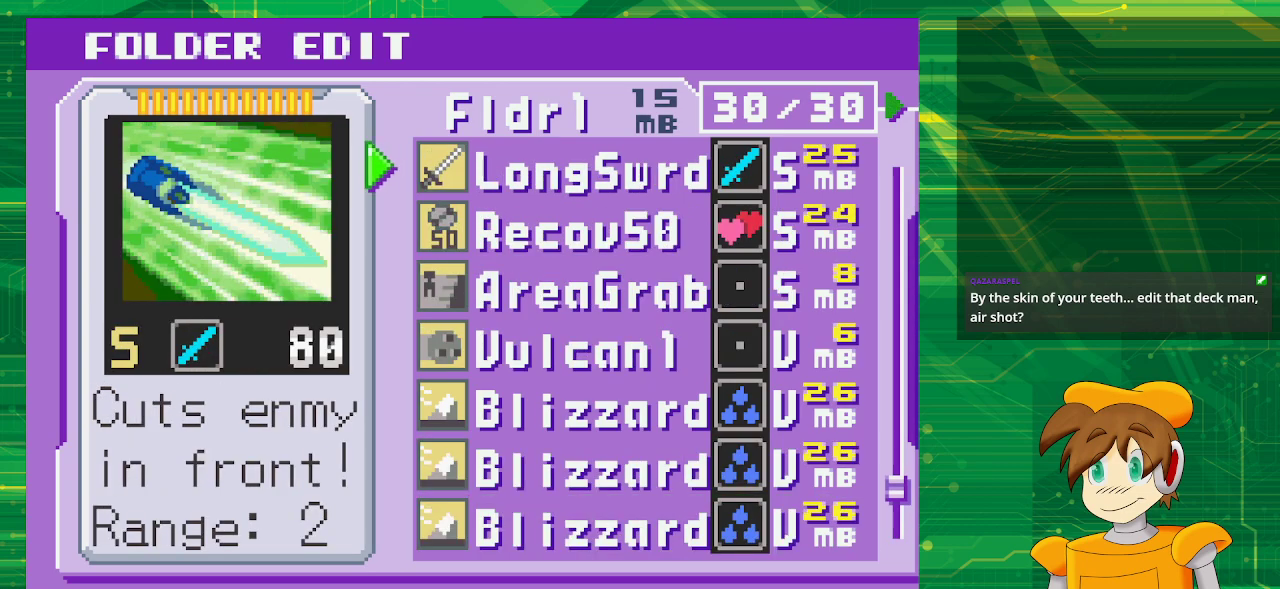
{"buttons": [], "events": []}
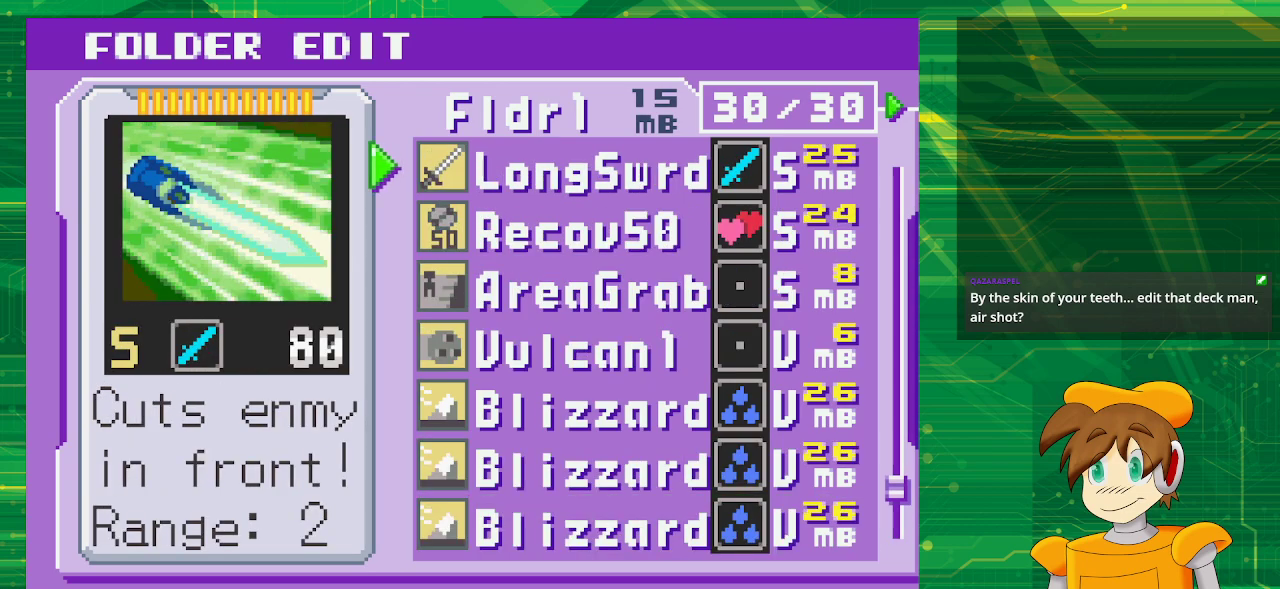
{"buttons": [], "events": [[117, "DPAD_UP", "down"], [200, "DPAD_UP", "up"], [333, "DPAD_UP", "down"], [417, "DPAD_UP", "up"]]}
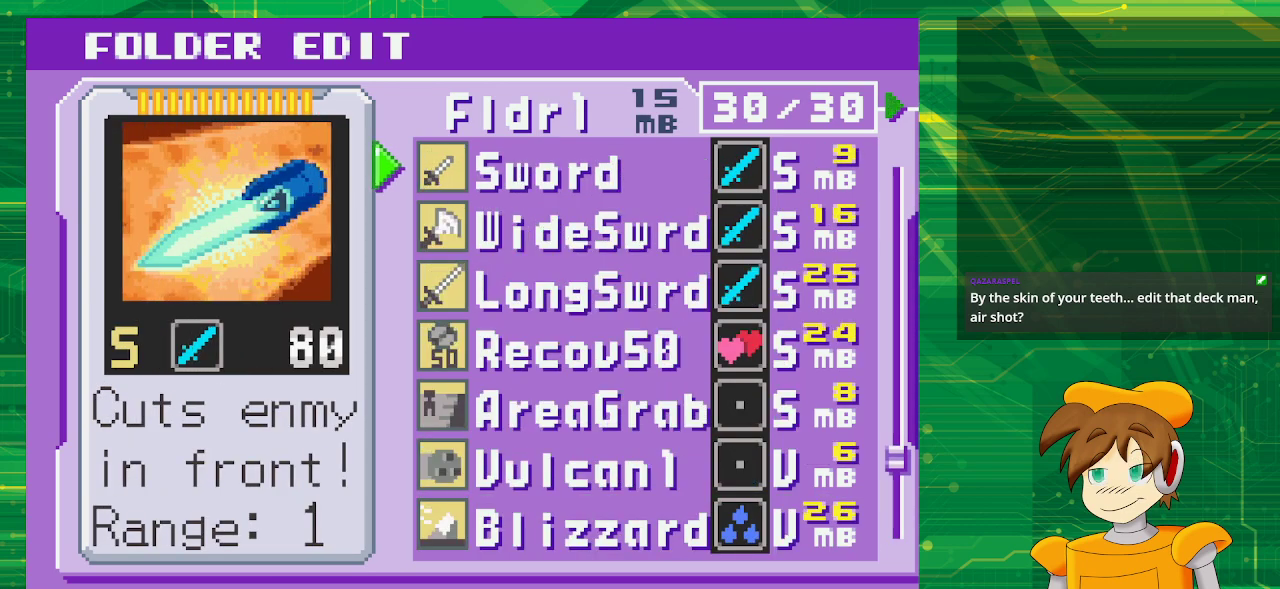
{"buttons": [], "events": [[17, "DPAD_UP", "down"], [150, "DPAD_UP", "up"]]}
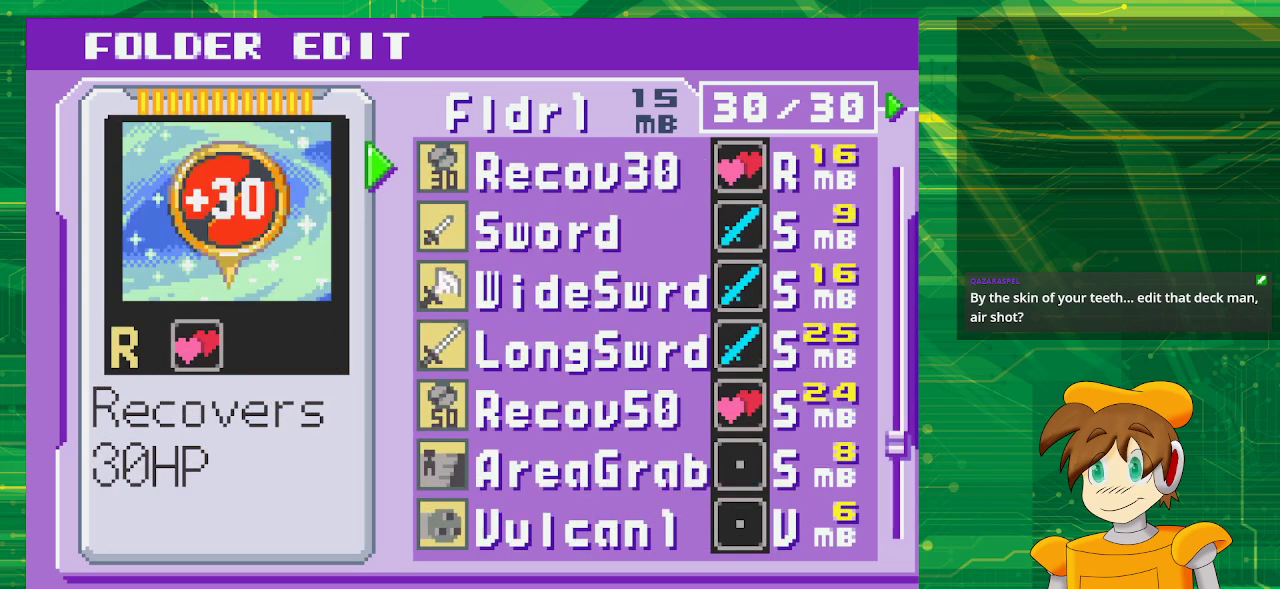
{"buttons": [], "events": []}
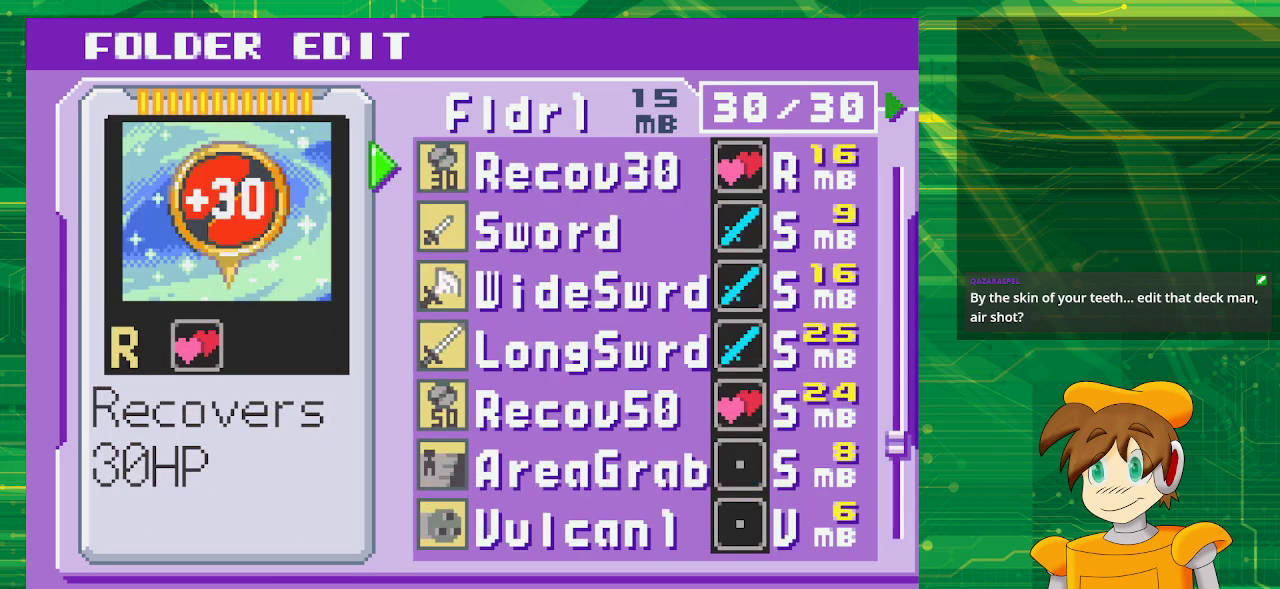
{"buttons": [], "events": [[50, "DPAD_UP", "down"], [133, "DPAD_UP", "up"]]}
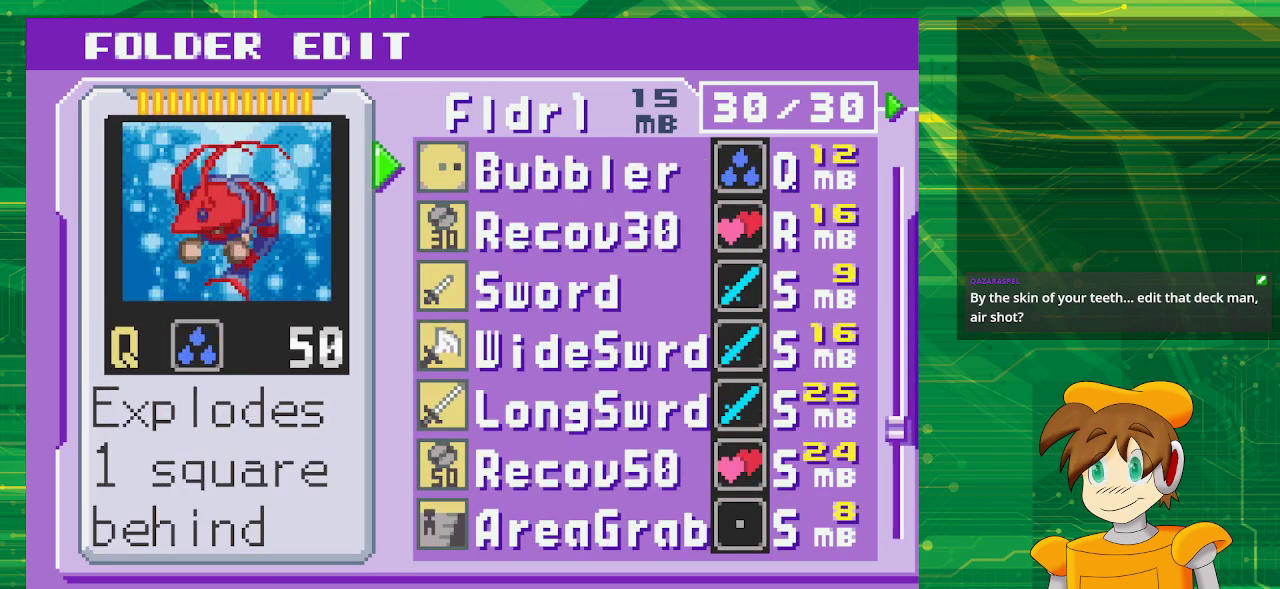
{"buttons": [], "events": [[267, "DPAD_UP", "down"], [383, "DPAD_UP", "up"]]}
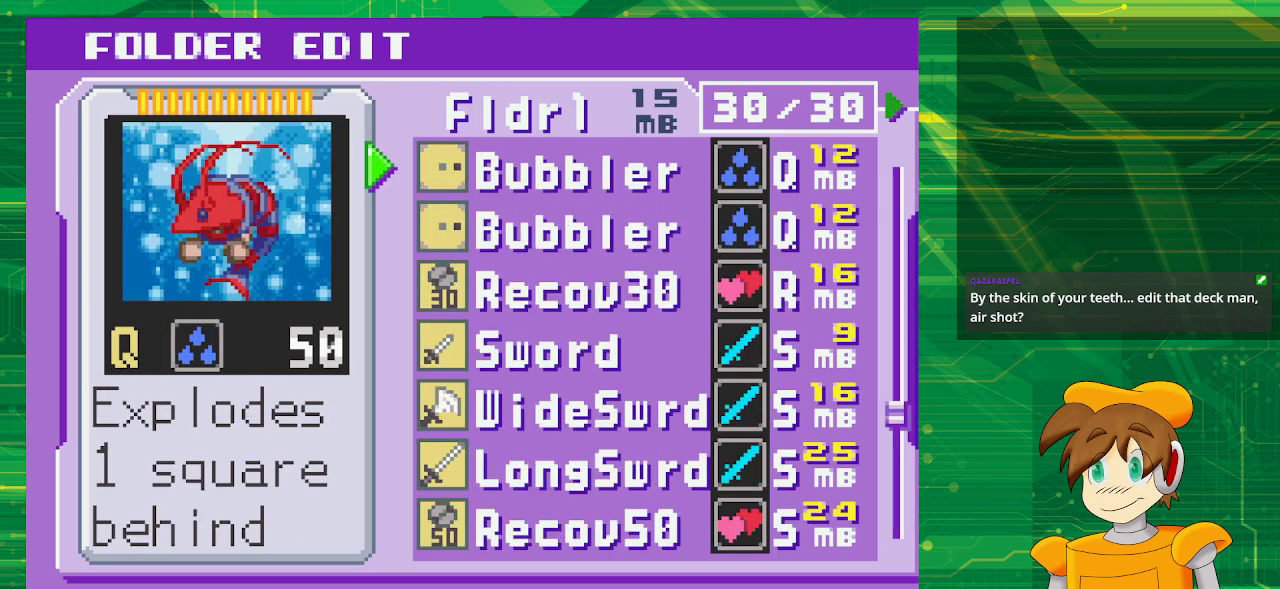
{"buttons": [], "events": [[33, "DPAD_UP", "down"], [83, "DPAD_UP", "up"], [250, "DPAD_UP", "down"], [333, "DPAD_UP", "up"]]}
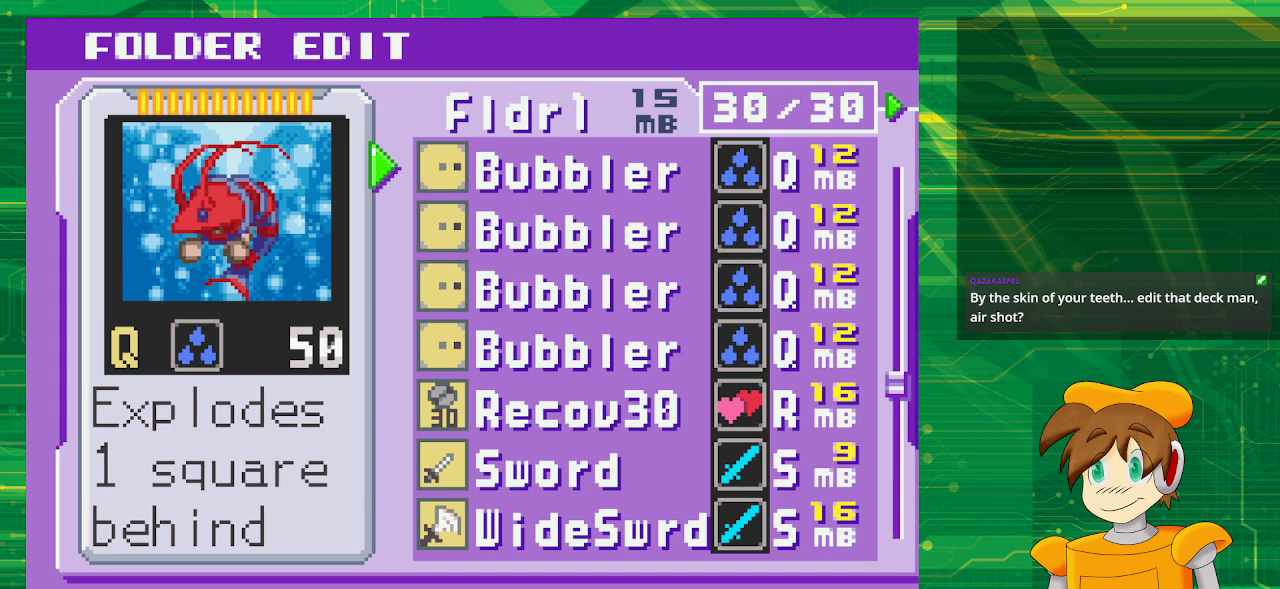
{"buttons": [], "events": [[233, "DPAD_UP", "down"], [417, "DPAD_UP", "up"]]}
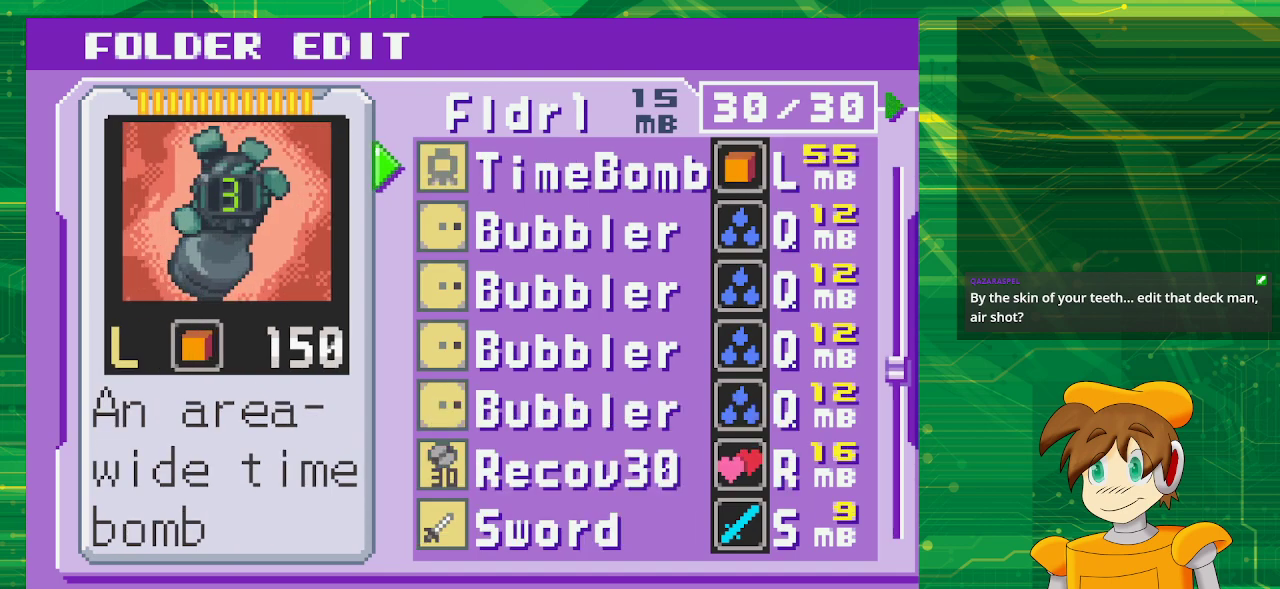
{"buttons": [], "events": [[67, "DPAD_UP", "down"], [217, "DPAD_UP", "up"], [383, "DPAD_UP", "down"], [450, "DPAD_UP", "up"]]}
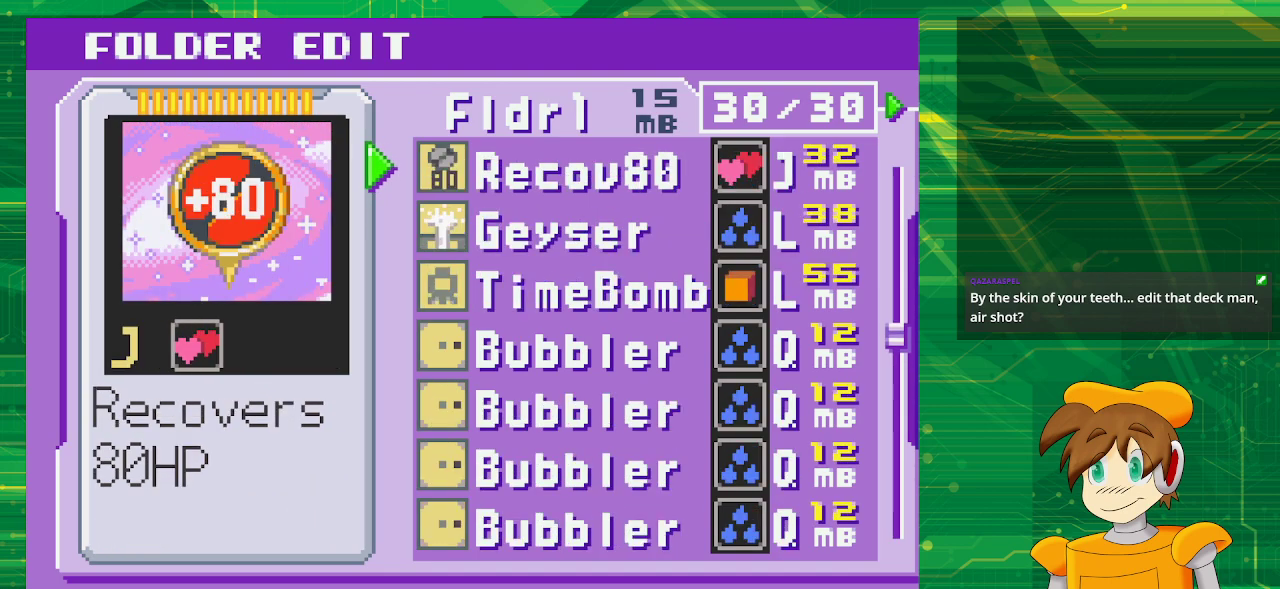
{"buttons": [], "events": []}
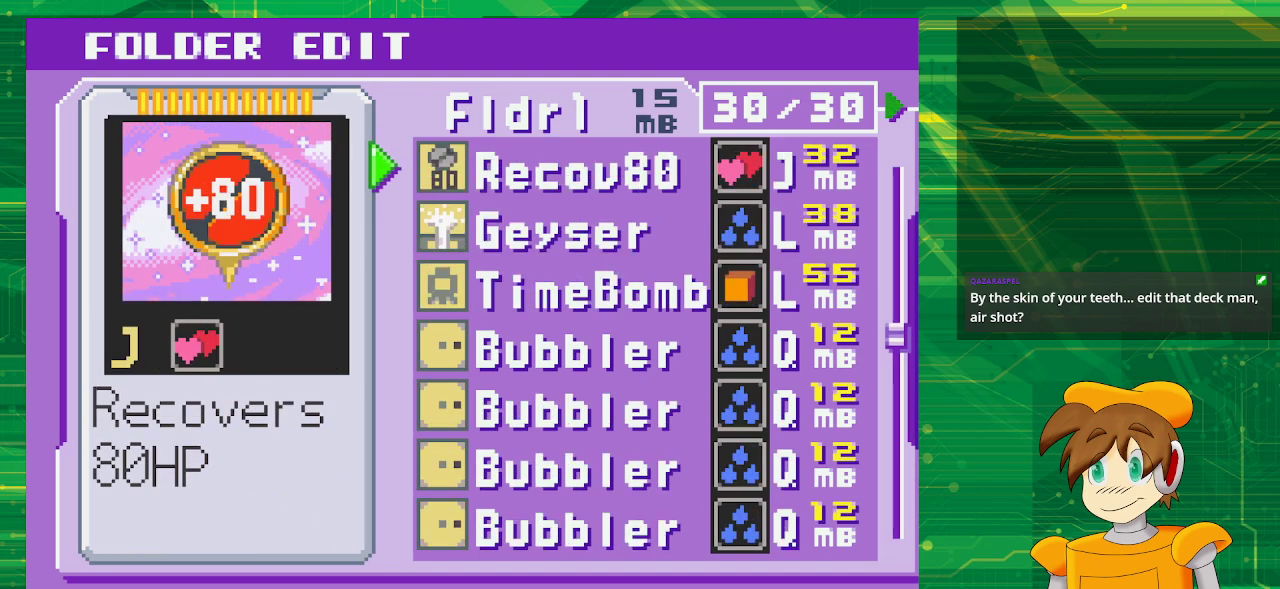
{"buttons": [], "events": []}